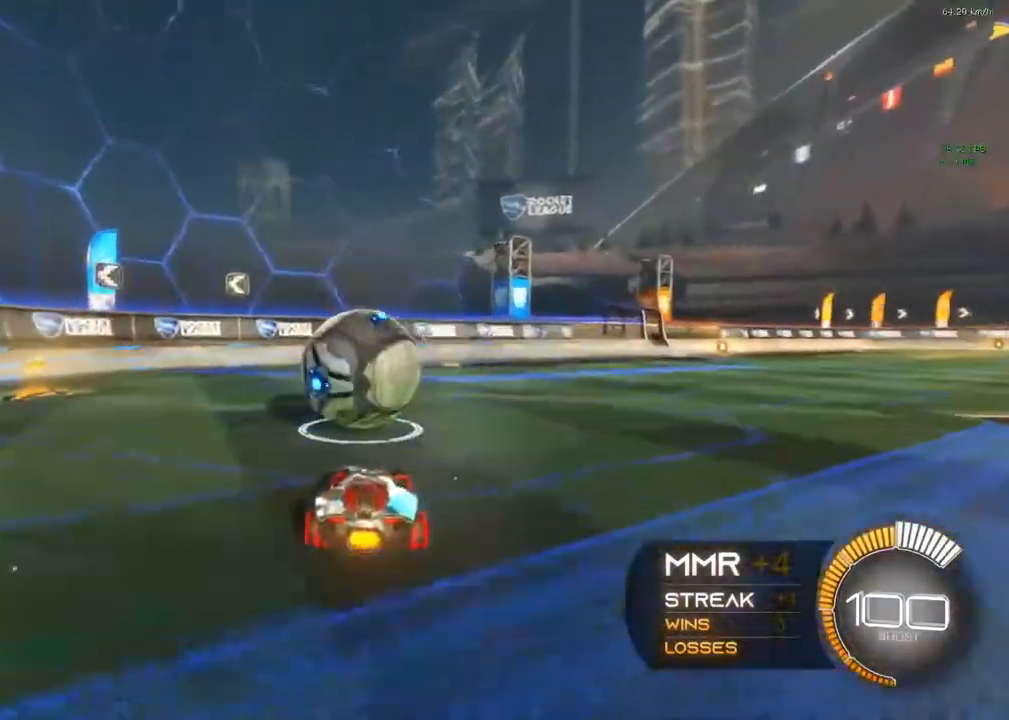
Gameplay with a controller (Xbox layout); each line is a JSON object with the inputs held at the frame after it. "events" lists button and stick changes between this image and that frame as [ms after this image, input, new state], when the widget could be followed in between. Not read: R3.
{"buttons": ["A", "B", "L1", "R2"], "left_stick": "down", "right_stick": "center", "events": [[450, "A", "down"], [450, "left_stick", "down"], [483, "B", "down"], [500, "L1", "down"]]}
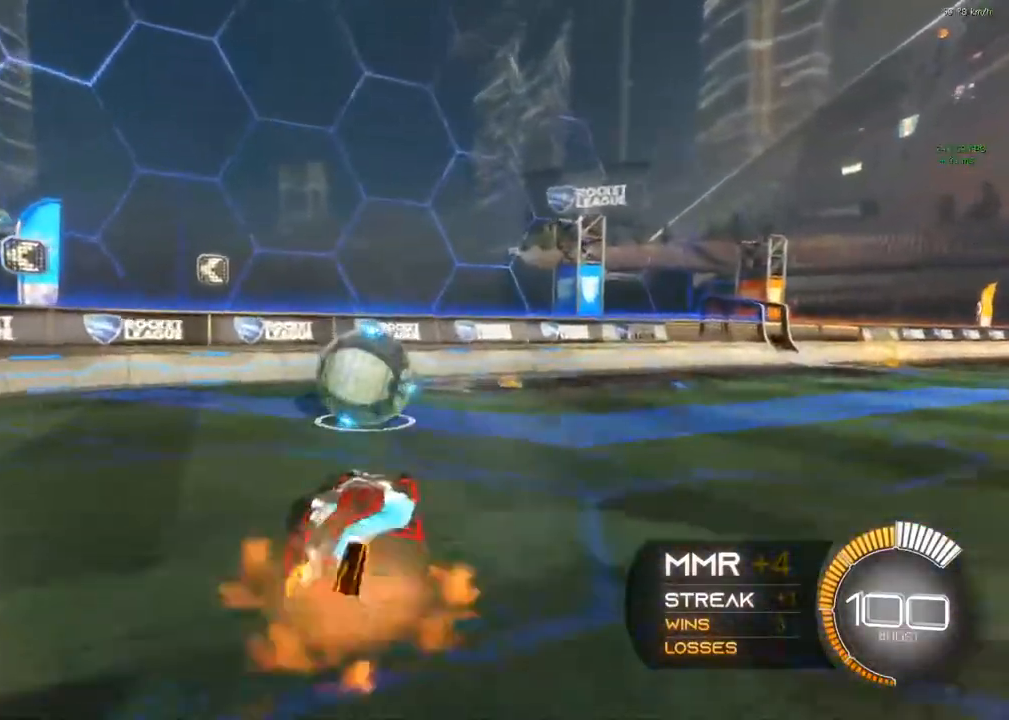
{"buttons": ["R2"], "left_stick": "center", "right_stick": "center", "events": [[133, "L1", "up"], [150, "left_stick", "down-left"], [183, "B", "up"], [267, "A", "up"], [367, "R2", "up"], [367, "left_stick", "center"], [417, "R2", "down"]]}
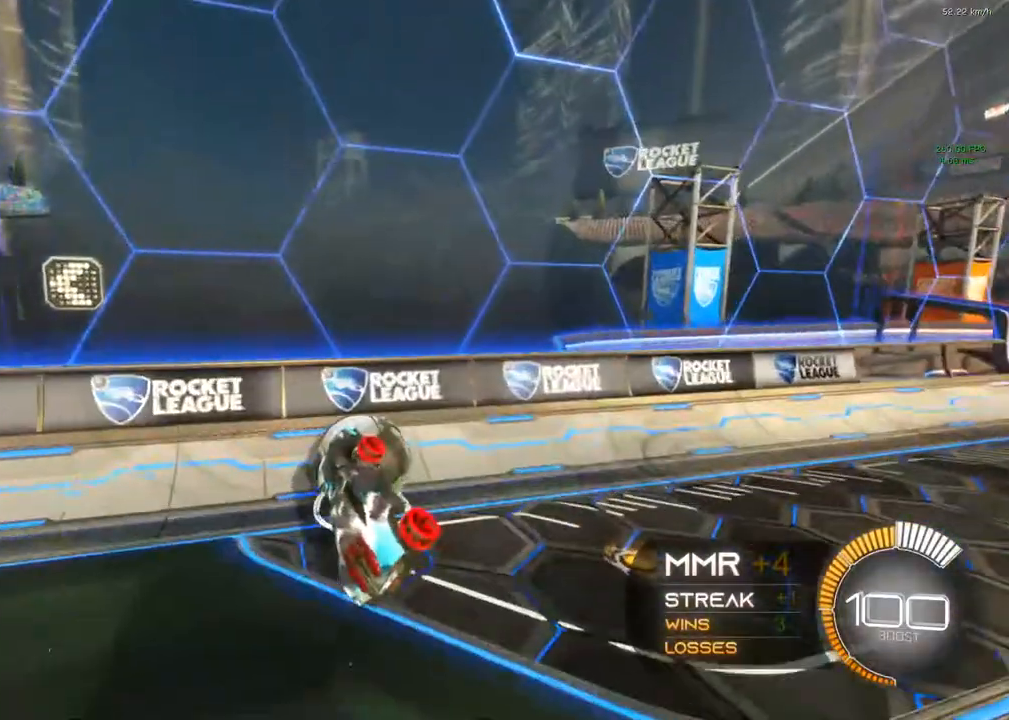
{"buttons": ["R2"], "left_stick": "up", "right_stick": "center", "events": [[17, "R2", "up"], [100, "R2", "down"], [150, "left_stick", "up"], [200, "A", "down"], [283, "A", "up"]]}
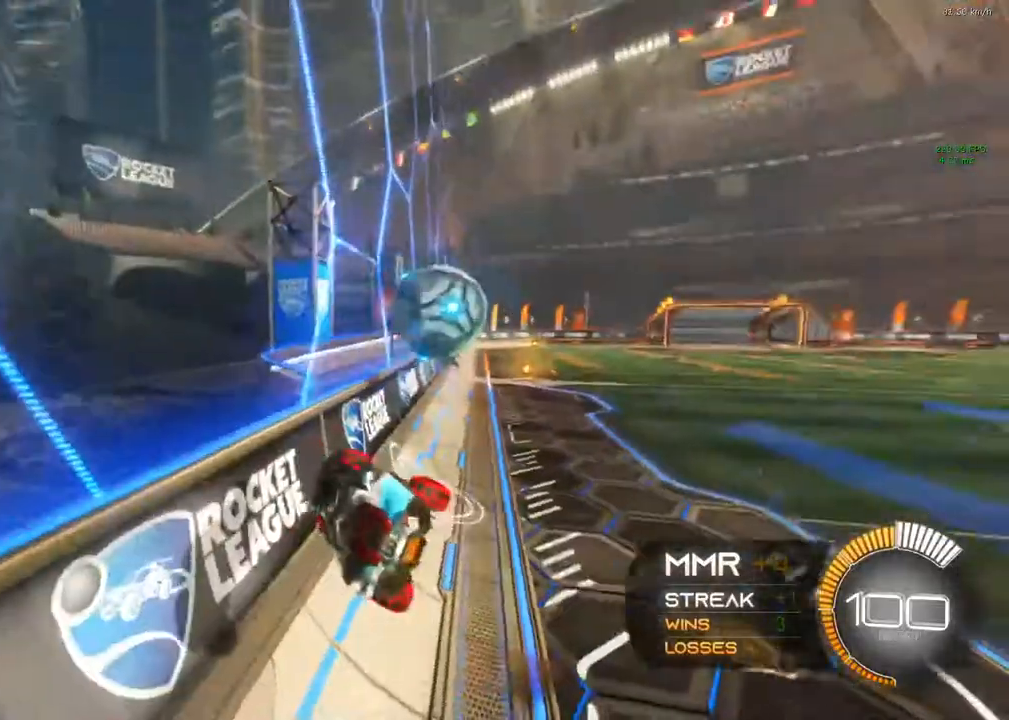
{"buttons": ["R1", "R2"], "left_stick": "up-right", "right_stick": "center", "events": [[33, "left_stick", "up-right"], [417, "R1", "down"], [417, "left_stick", "center"], [483, "left_stick", "up-right"]]}
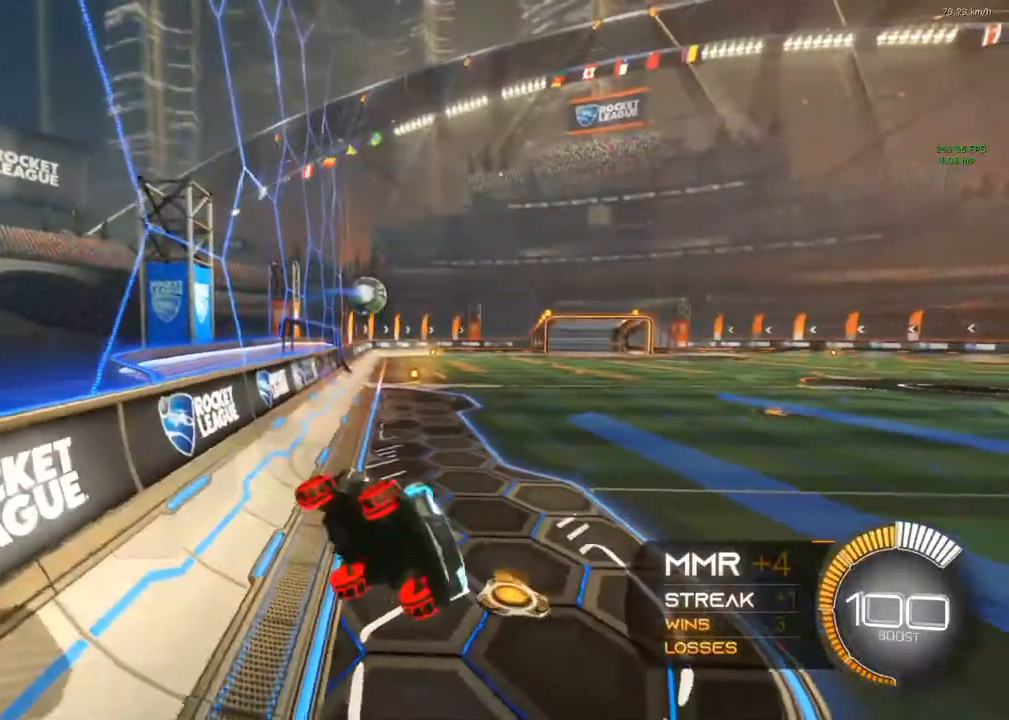
{"buttons": ["L1", "R2"], "left_stick": "up-right", "right_stick": "center", "events": [[133, "R1", "up"], [150, "L1", "down"]]}
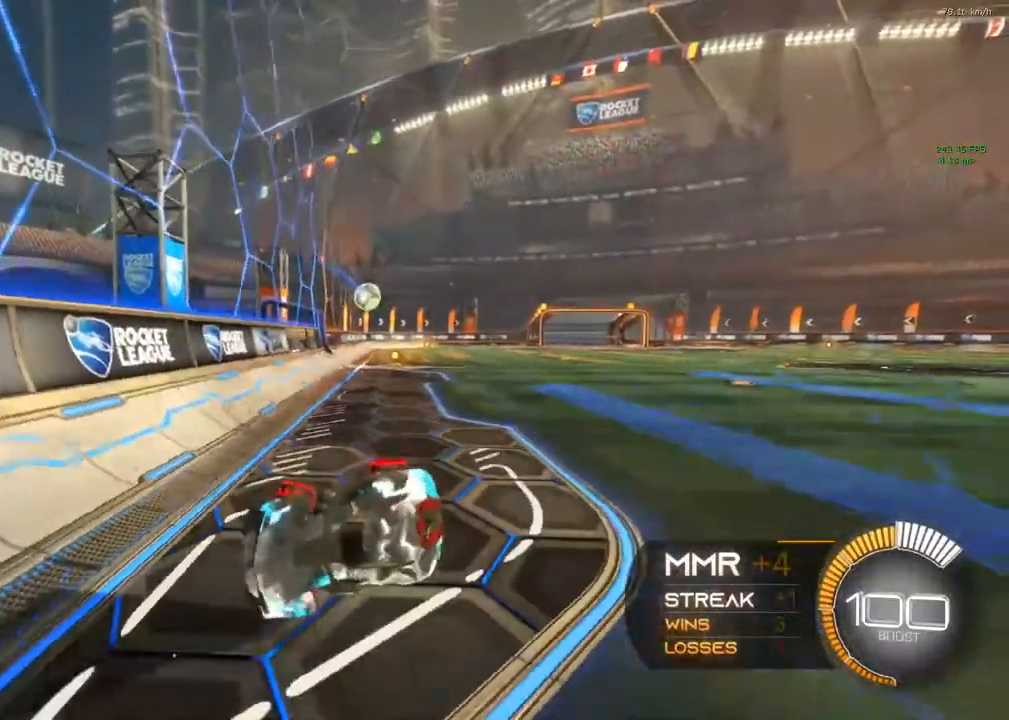
{"buttons": ["R1", "R2"], "left_stick": "up-right", "right_stick": "center", "events": [[17, "L1", "up"], [83, "R1", "down"]]}
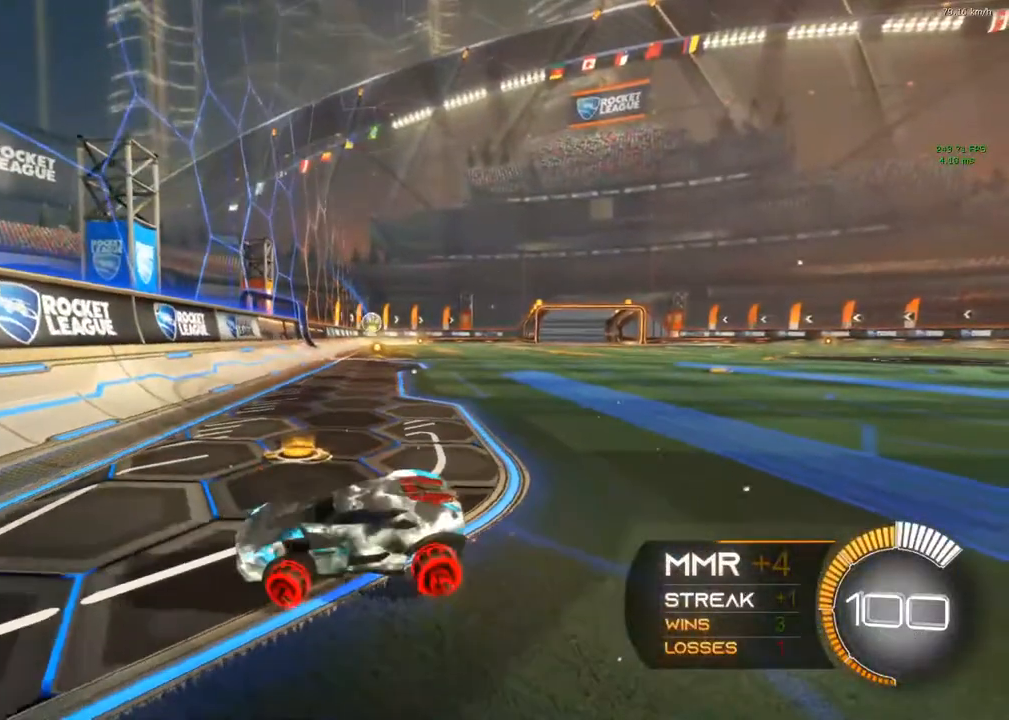
{"buttons": ["B", "R2"], "left_stick": "right", "right_stick": "center", "events": [[83, "left_stick", "right"], [117, "B", "down"], [117, "Y", "down"], [300, "R1", "up"], [300, "Y", "up"]]}
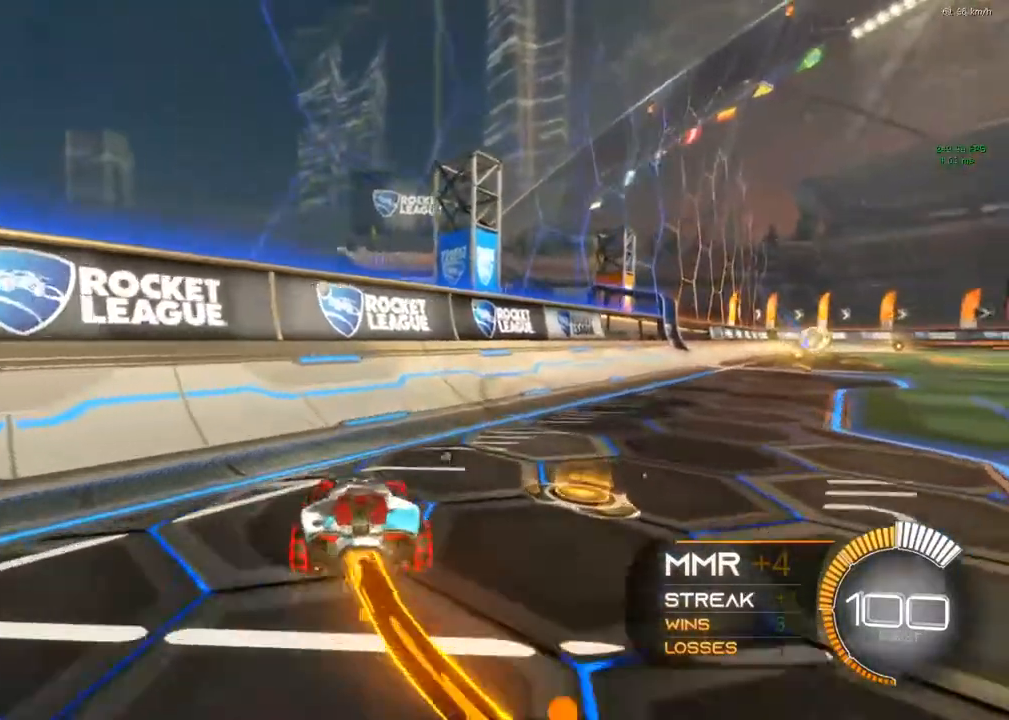
{"buttons": ["B", "R2"], "left_stick": "center", "right_stick": "center", "events": [[483, "left_stick", "center"]]}
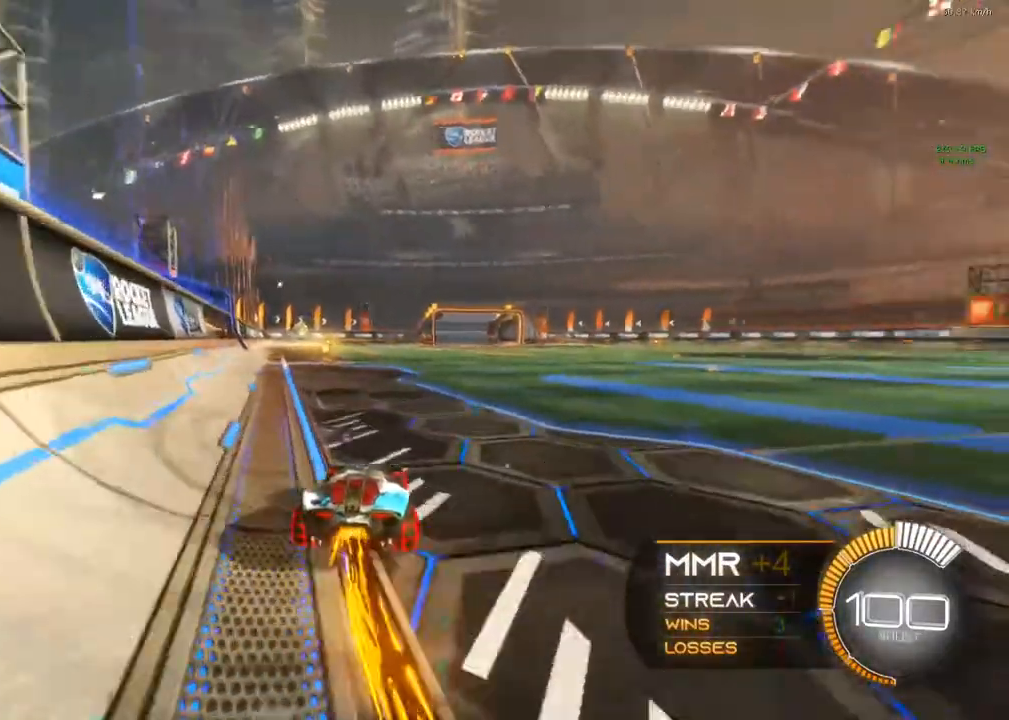
{"buttons": ["R2"], "left_stick": "center", "right_stick": "center", "events": [[100, "Y", "down"], [267, "left_stick", "left"], [300, "Y", "up"], [467, "B", "up"], [467, "left_stick", "center"]]}
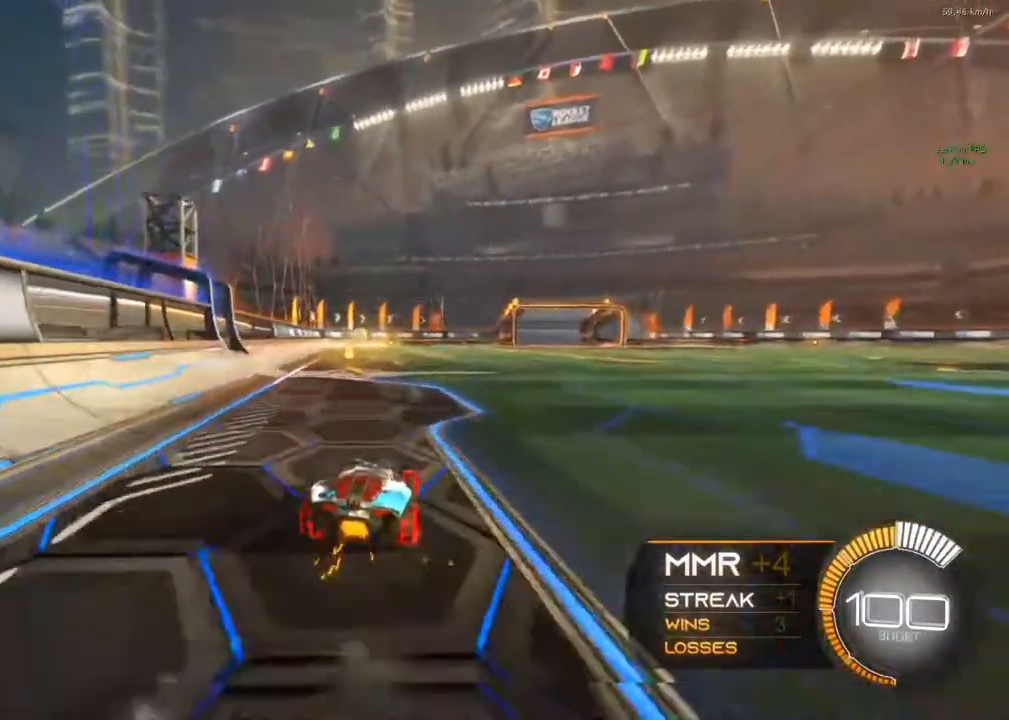
{"buttons": ["B", "R1", "R2"], "left_stick": "down-left", "right_stick": "center", "events": [[50, "A", "down"], [50, "left_stick", "down"], [117, "left_stick", "down-left"], [150, "R1", "down"], [200, "B", "down"], [317, "A", "up"]]}
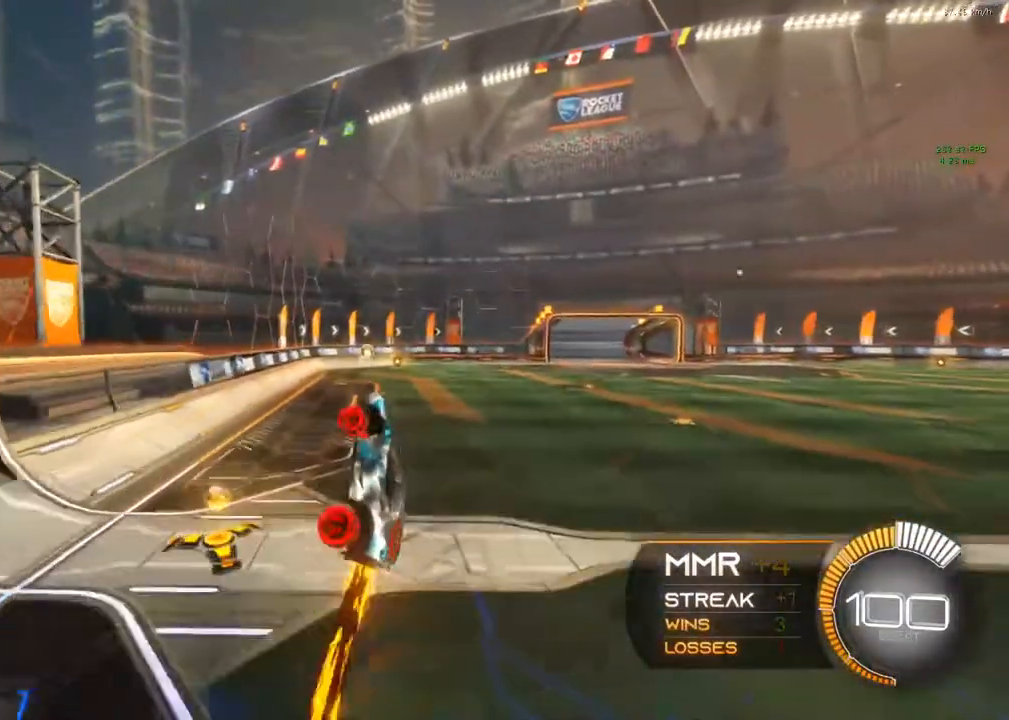
{"buttons": ["R1", "R2"], "left_stick": "left", "right_stick": "center", "events": [[117, "left_stick", "left"], [250, "B", "up"]]}
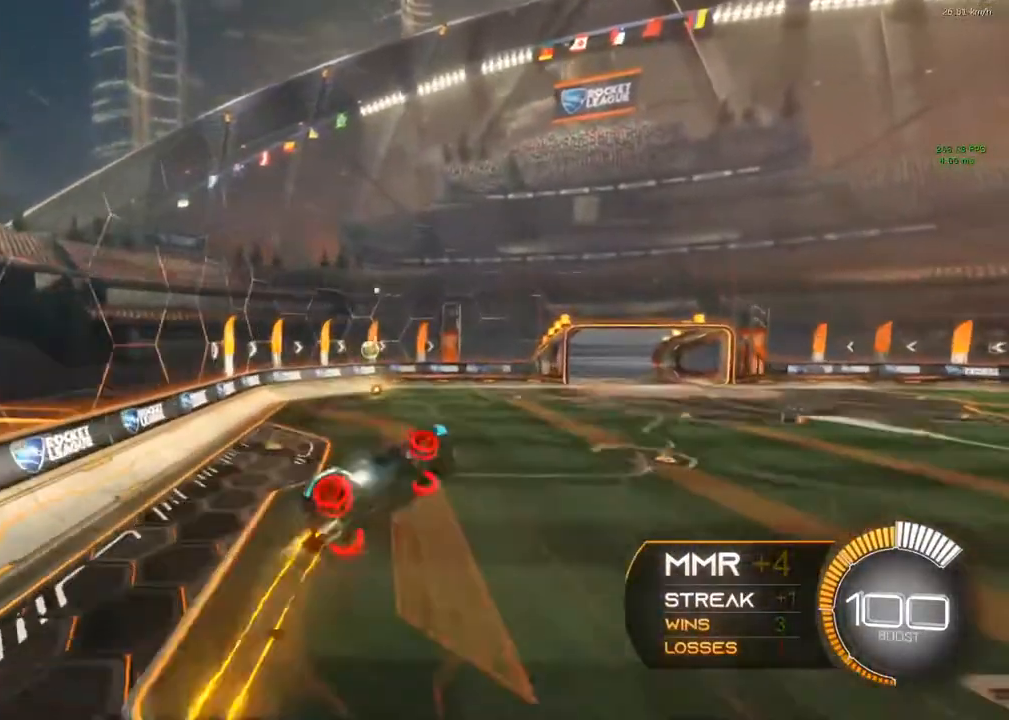
{"buttons": ["R1"], "left_stick": "down-left", "right_stick": "center", "events": [[183, "B", "down"], [183, "left_stick", "down-left"], [217, "R2", "up"], [300, "B", "up"]]}
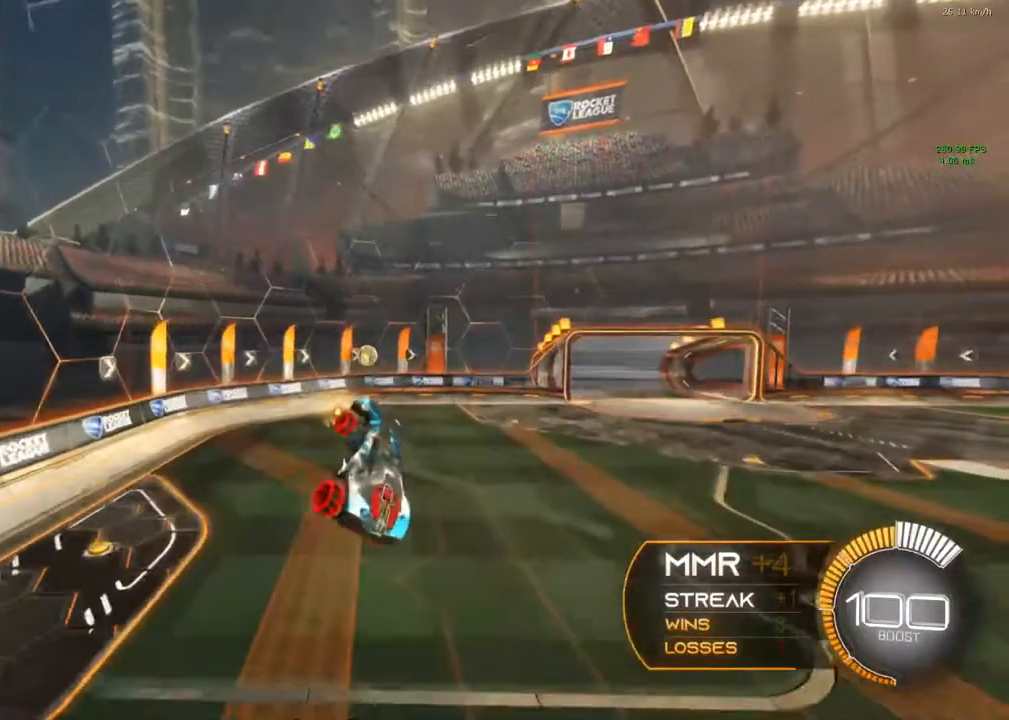
{"buttons": ["R1"], "left_stick": "center", "right_stick": "center", "events": [[67, "left_stick", "center"]]}
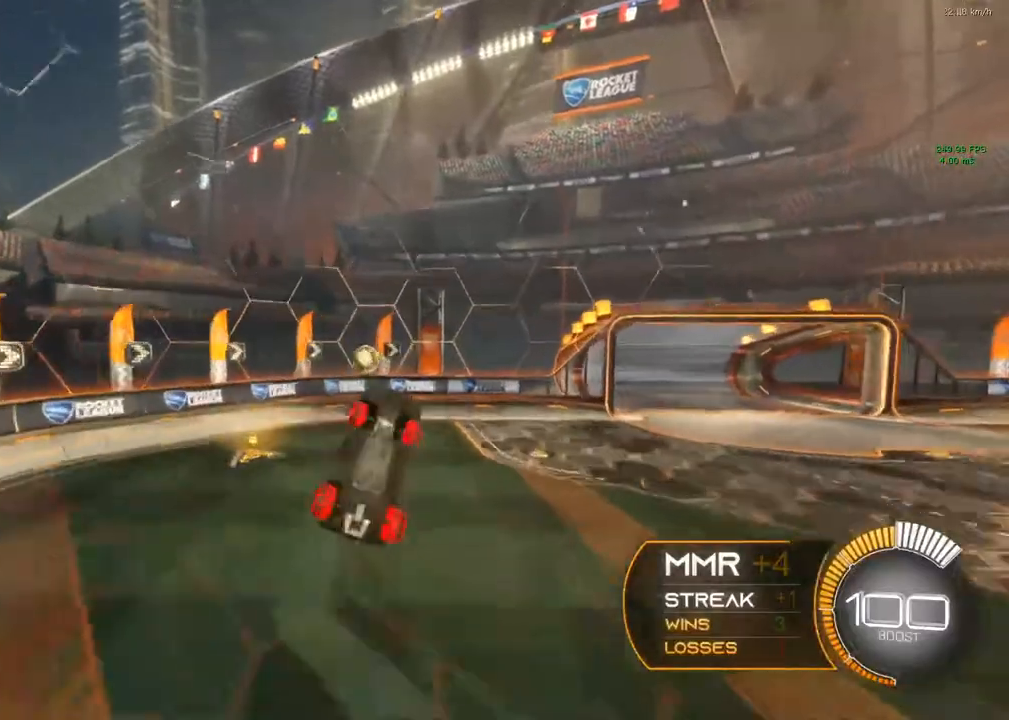
{"buttons": [], "left_stick": "center", "right_stick": "center", "events": [[183, "left_stick", "up-left"], [267, "Y", "down"], [367, "R1", "up"], [367, "Y", "up"], [367, "left_stick", "center"]]}
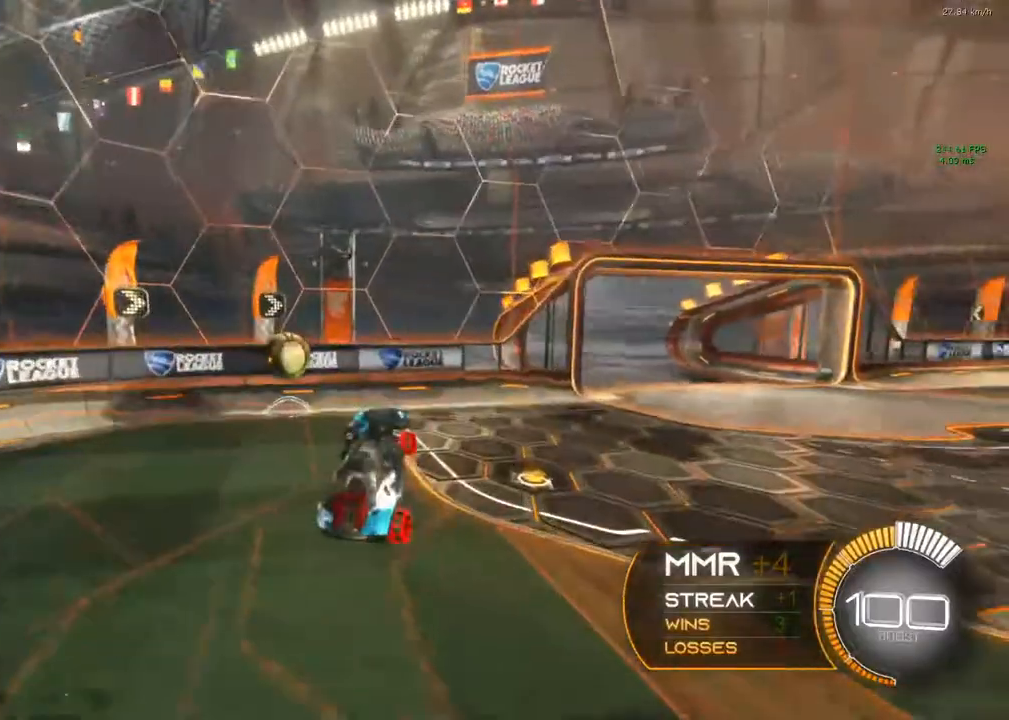
{"buttons": ["L2"], "left_stick": "up-right", "right_stick": "center", "events": [[50, "left_stick", "right"], [150, "L2", "down"], [200, "left_stick", "up-right"]]}
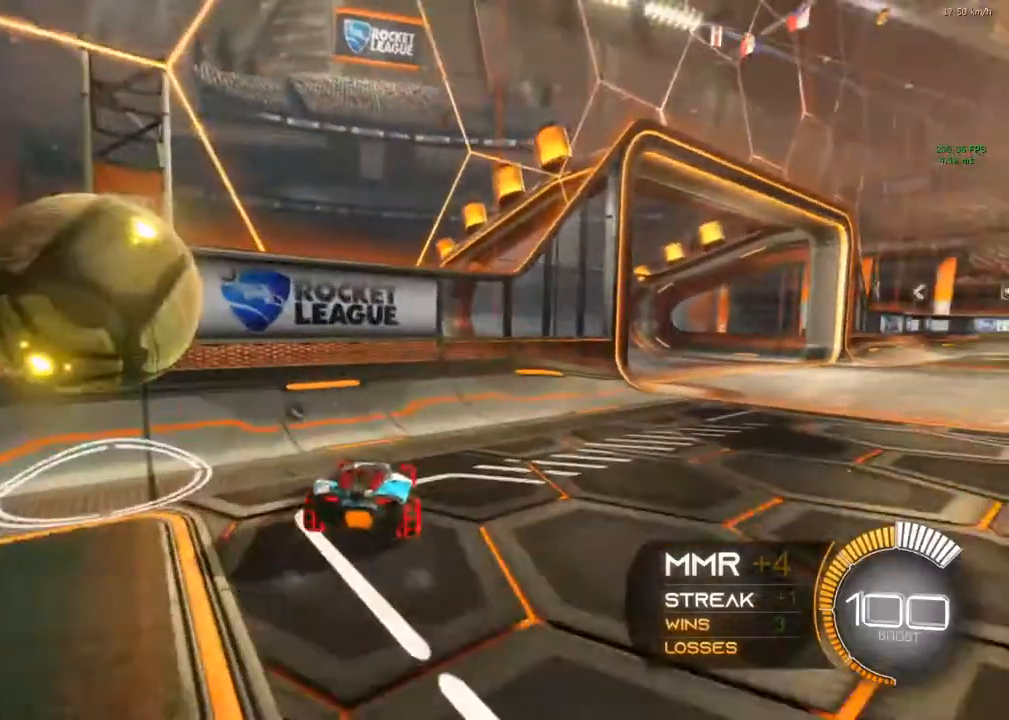
{"buttons": [], "left_stick": "center", "right_stick": "center", "events": [[350, "L2", "up"], [350, "left_stick", "center"]]}
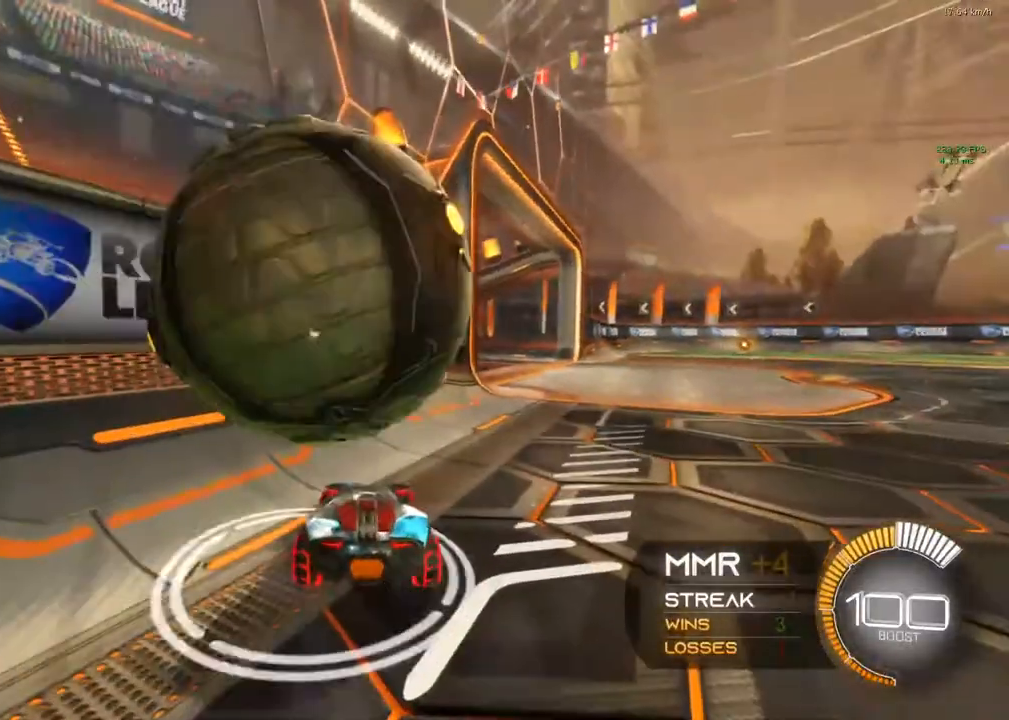
{"buttons": ["R2"], "left_stick": "right", "right_stick": "center", "events": [[350, "R2", "down"], [350, "left_stick", "right"]]}
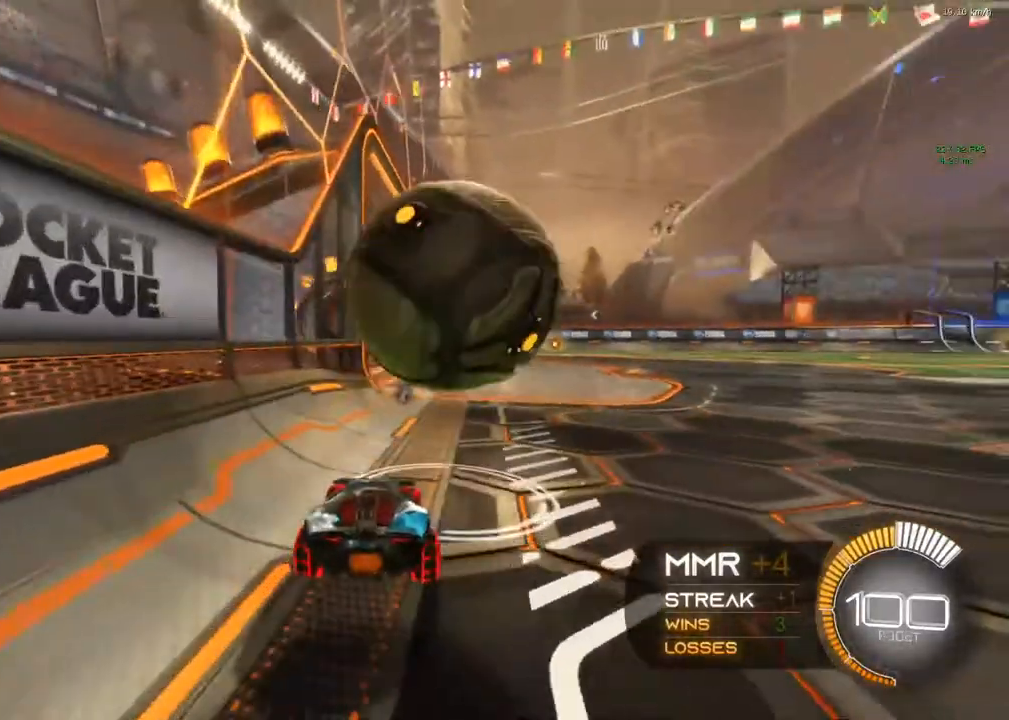
{"buttons": ["R2"], "left_stick": "center", "right_stick": "center", "events": [[250, "left_stick", "center"]]}
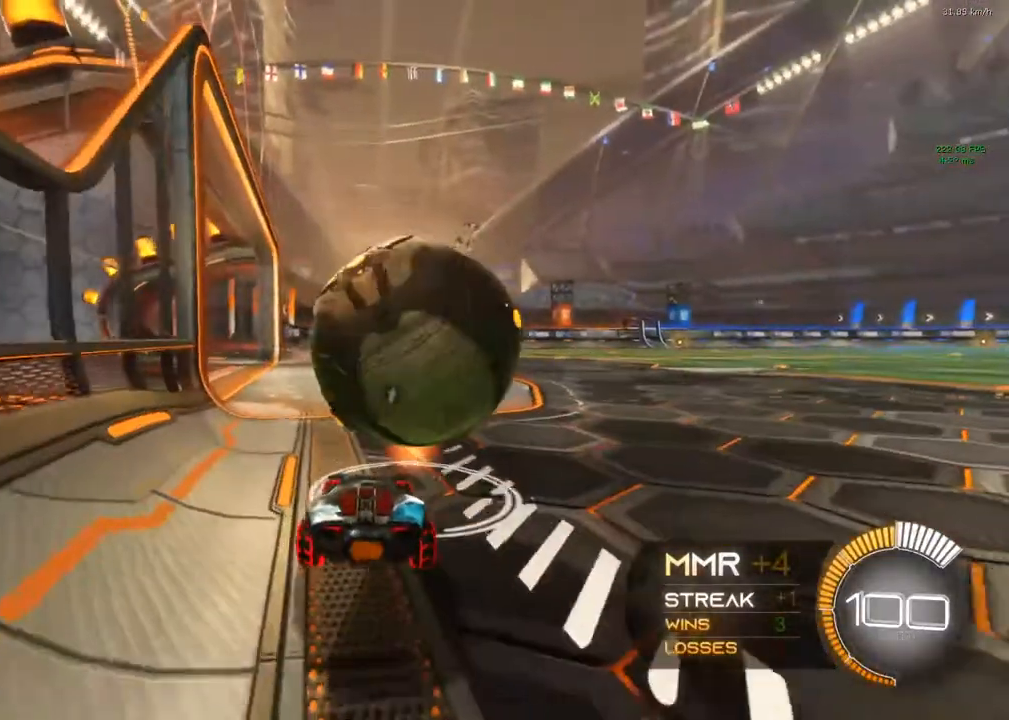
{"buttons": ["R2"], "left_stick": "right", "right_stick": "center", "events": [[17, "B", "down"], [350, "left_stick", "right"], [467, "B", "up"]]}
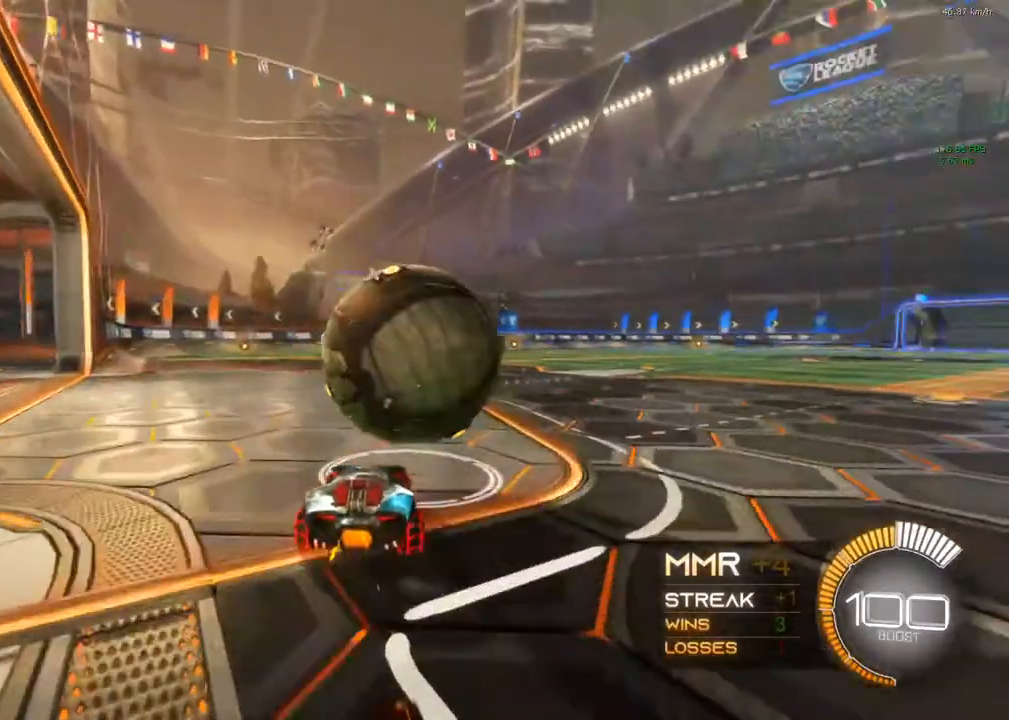
{"buttons": ["B", "R2"], "left_stick": "right", "right_stick": "center", "events": [[83, "left_stick", "center"], [133, "B", "down"], [133, "left_stick", "left"], [317, "left_stick", "center"], [483, "left_stick", "right"]]}
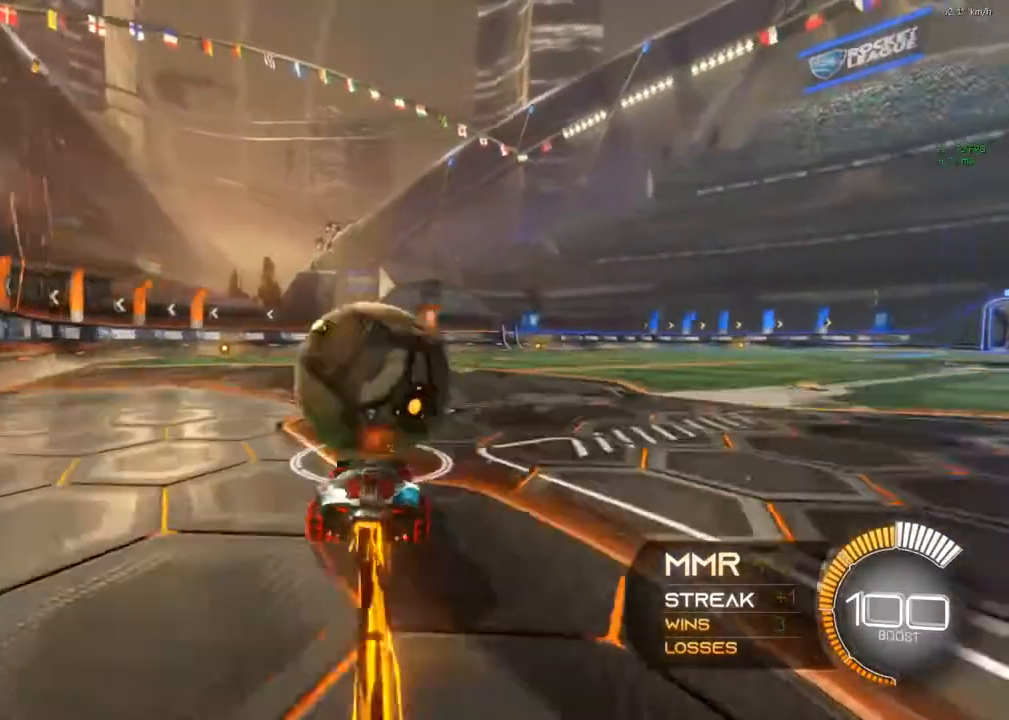
{"buttons": ["B", "Y", "R2"], "left_stick": "center", "right_stick": "center", "events": [[50, "left_stick", "center"], [183, "left_stick", "left"], [400, "Y", "down"], [400, "left_stick", "center"]]}
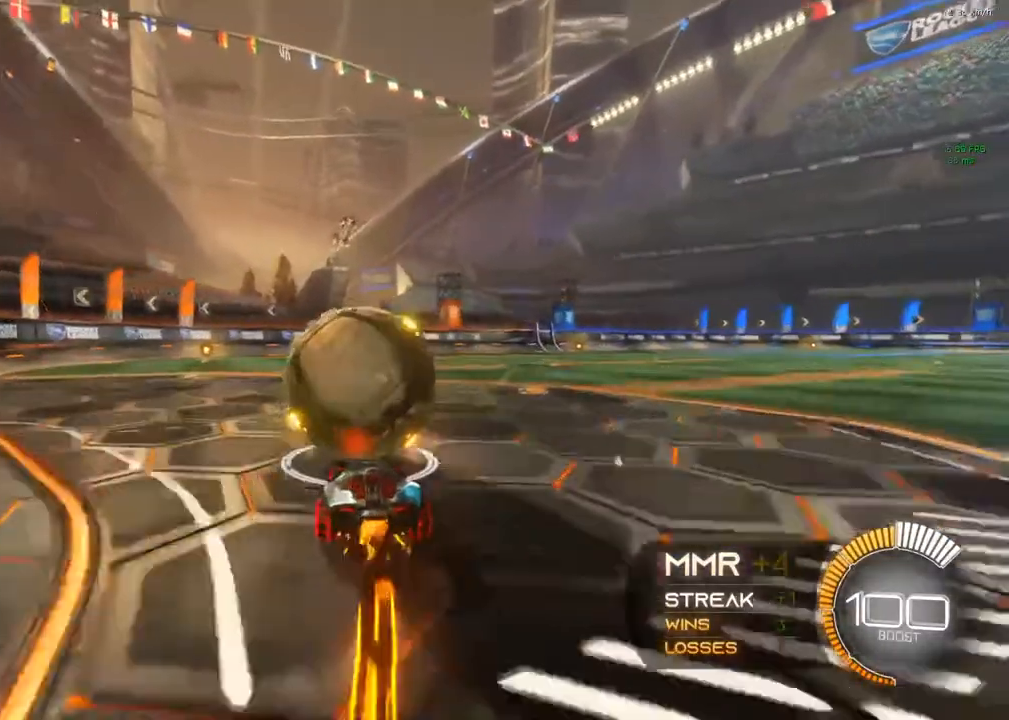
{"buttons": [], "left_stick": "center", "right_stick": "center", "events": [[17, "B", "up"], [17, "R2", "up"], [17, "Y", "up"], [33, "L2", "down"], [350, "L2", "up"]]}
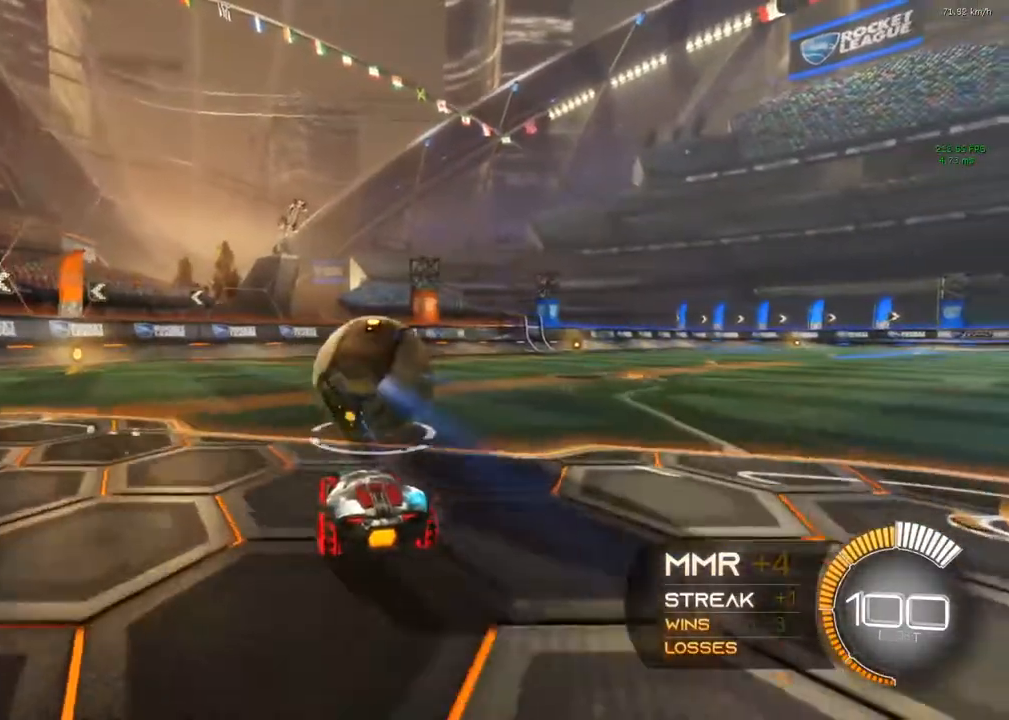
{"buttons": ["R2"], "left_stick": "center", "right_stick": "center", "events": [[33, "R2", "down"]]}
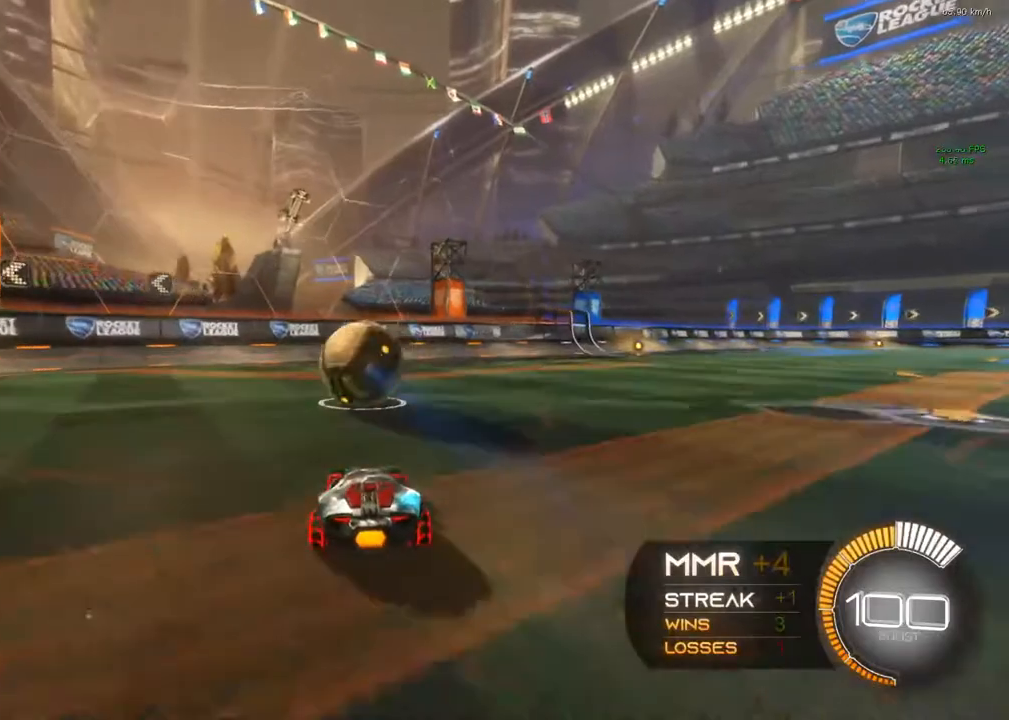
{"buttons": ["R2"], "left_stick": "center", "right_stick": "center", "events": []}
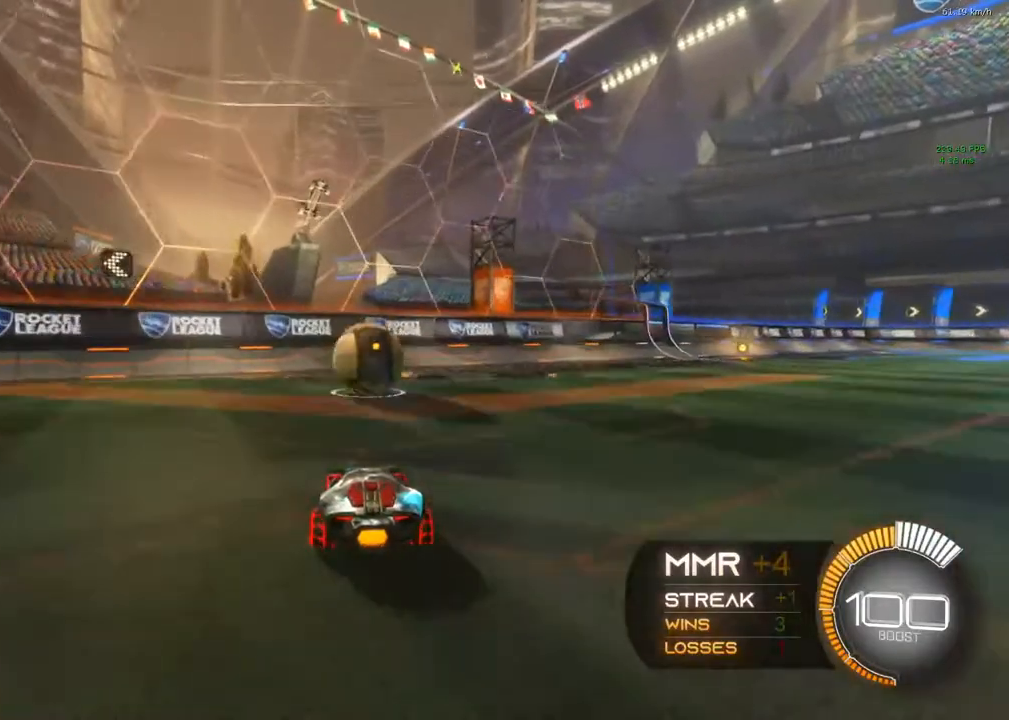
{"buttons": ["A", "B", "R2"], "left_stick": "center", "right_stick": "center", "events": [[167, "A", "down"], [167, "B", "down"], [167, "L1", "down"], [183, "left_stick", "down"], [467, "L1", "up"], [483, "left_stick", "center"]]}
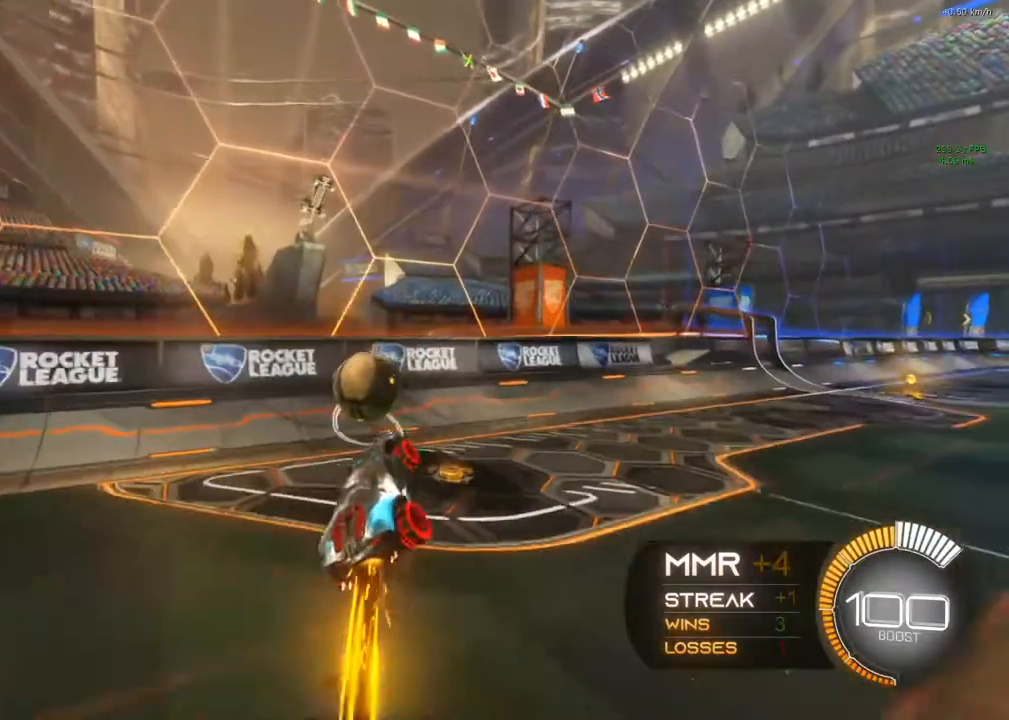
{"buttons": ["A", "R2"], "left_stick": "up-right", "right_stick": "center", "events": [[183, "A", "up"], [183, "left_stick", "up"], [200, "B", "up"], [333, "A", "down"], [333, "left_stick", "up-right"]]}
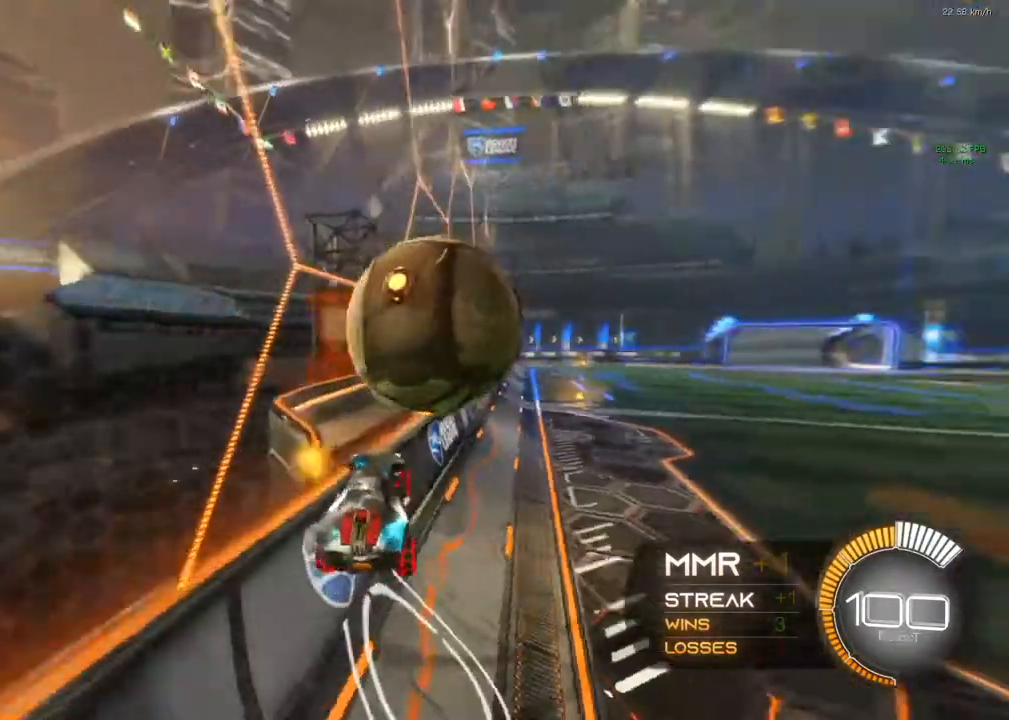
{"buttons": ["Y", "R1"], "left_stick": "center", "right_stick": "center", "events": [[67, "R2", "up"], [133, "A", "up"], [217, "R1", "down"], [367, "left_stick", "center"], [483, "Y", "down"]]}
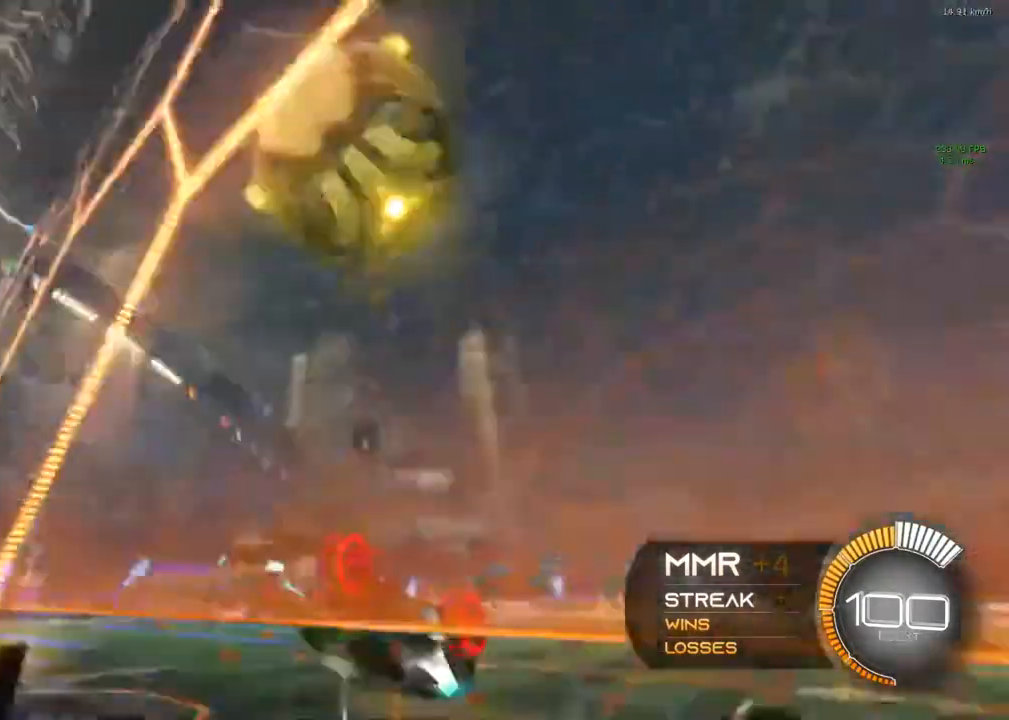
{"buttons": ["L2"], "left_stick": "right", "right_stick": "center", "events": [[133, "Y", "up"], [233, "left_stick", "up-right"], [383, "R1", "up"], [383, "left_stick", "center"], [433, "left_stick", "right"], [483, "L2", "down"]]}
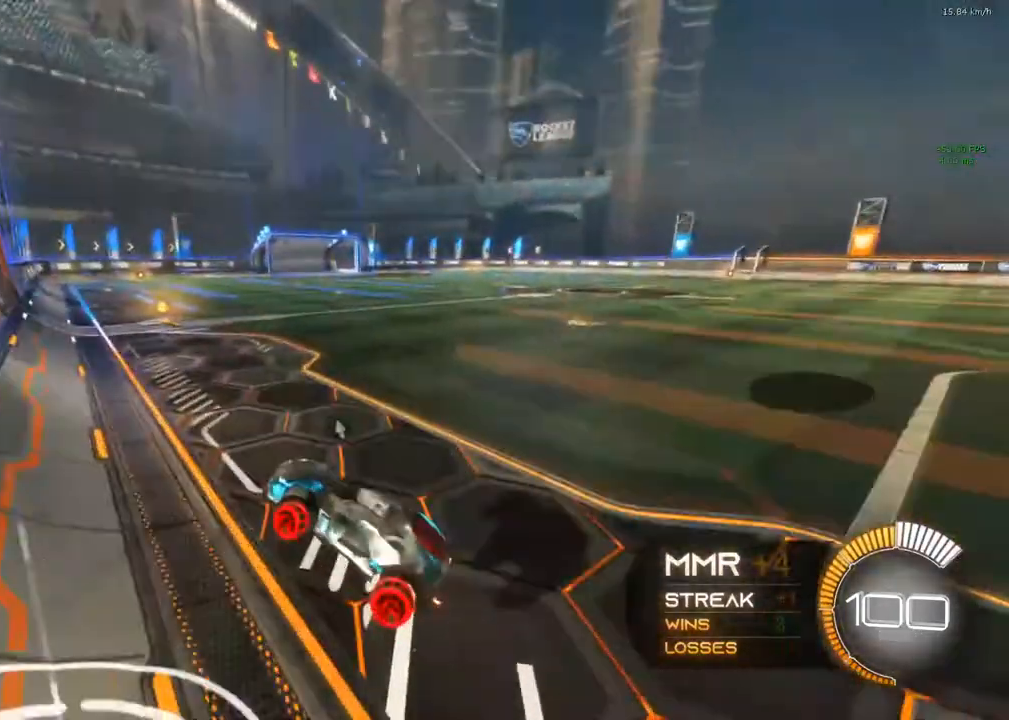
{"buttons": ["L2"], "left_stick": "down-left", "right_stick": "center", "events": [[117, "left_stick", "center"], [233, "left_stick", "down-left"]]}
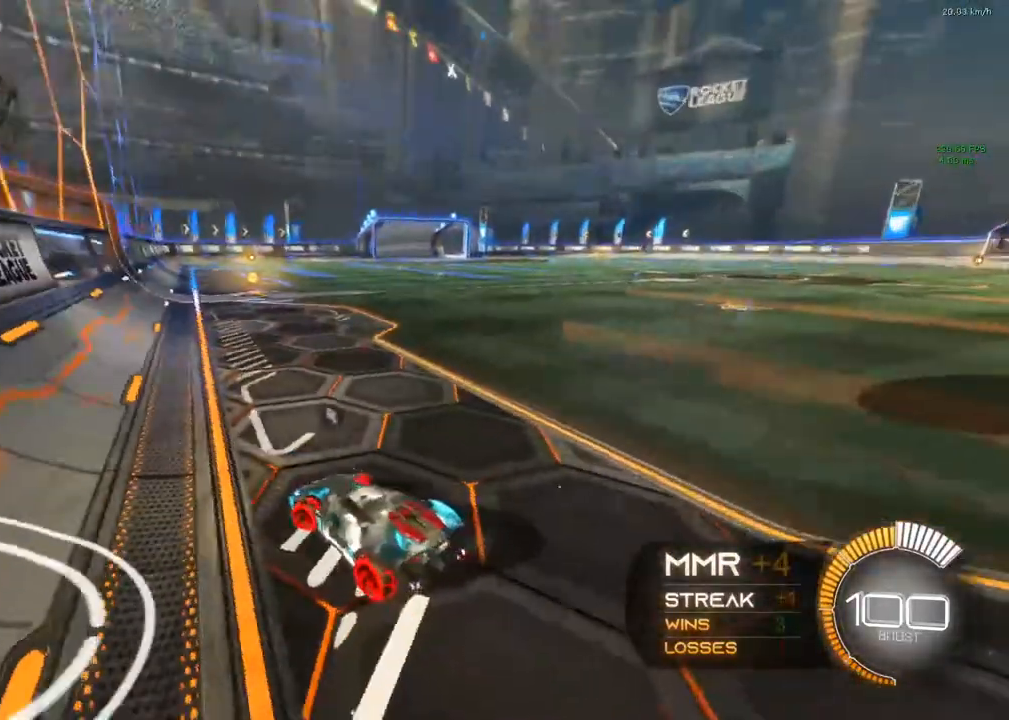
{"buttons": ["R2"], "left_stick": "center", "right_stick": "center", "events": [[67, "left_stick", "down-right"], [267, "L2", "up"], [267, "R2", "down"], [267, "left_stick", "center"]]}